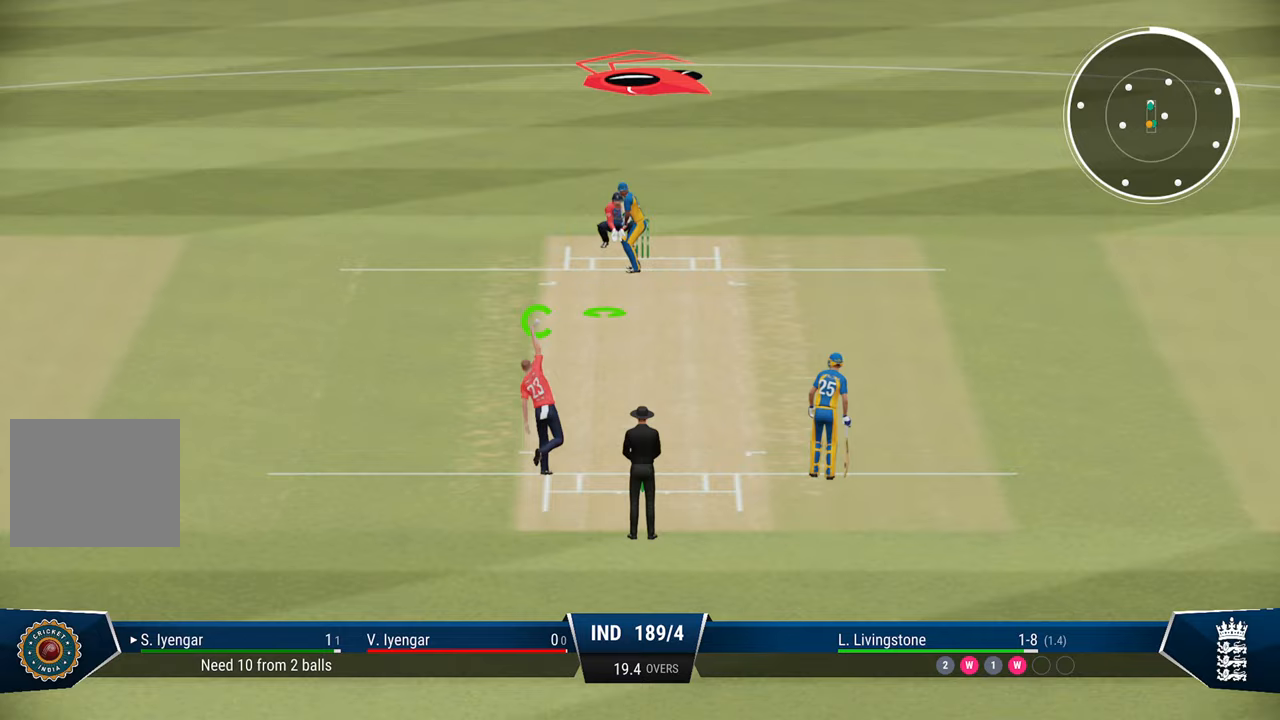
Gameplay with a controller (PlayStation layout); each line is a JSON object with the inputs held at the frame after it. "events" lists button and stick changes between this image and that frame as [ms after this image, input, new state], when the widget could be followed in between.
{"buttons": ["L2"], "left_stick": "down", "right_stick": "center", "events": []}
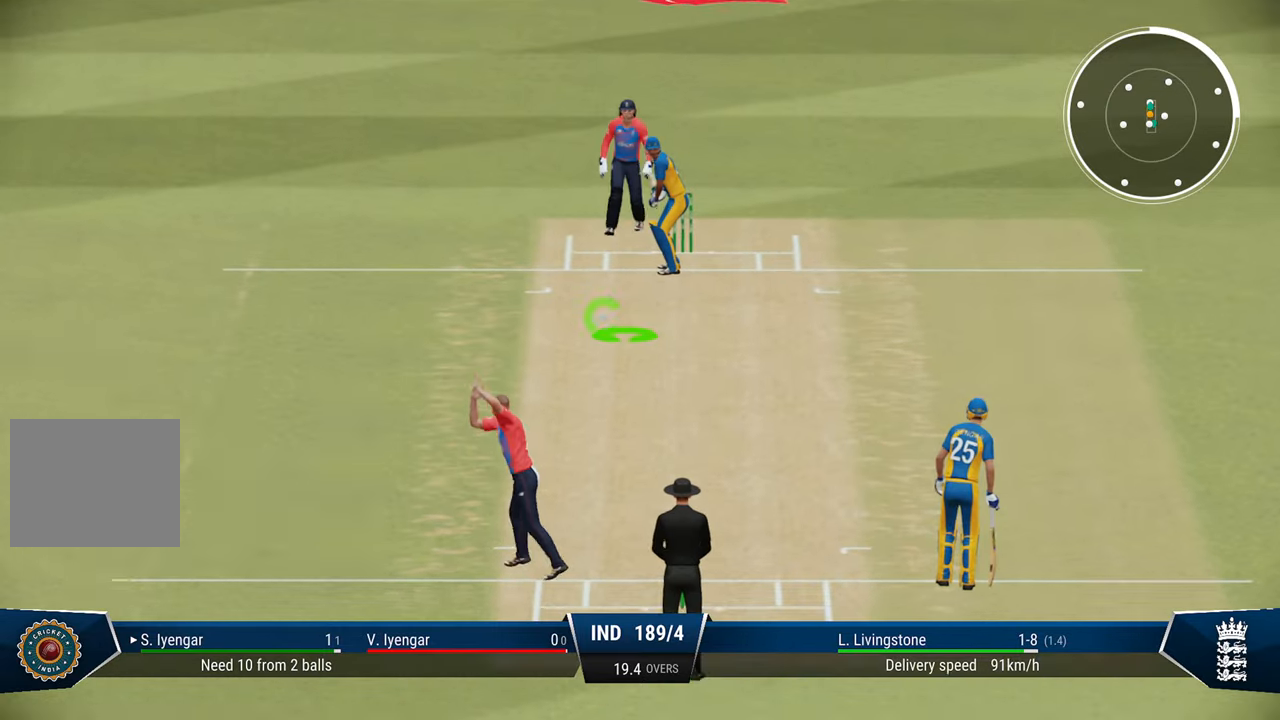
{"buttons": ["L2"], "left_stick": "down", "right_stick": "center", "events": [[83, "right_stick", "down"], [383, "right_stick", "center"]]}
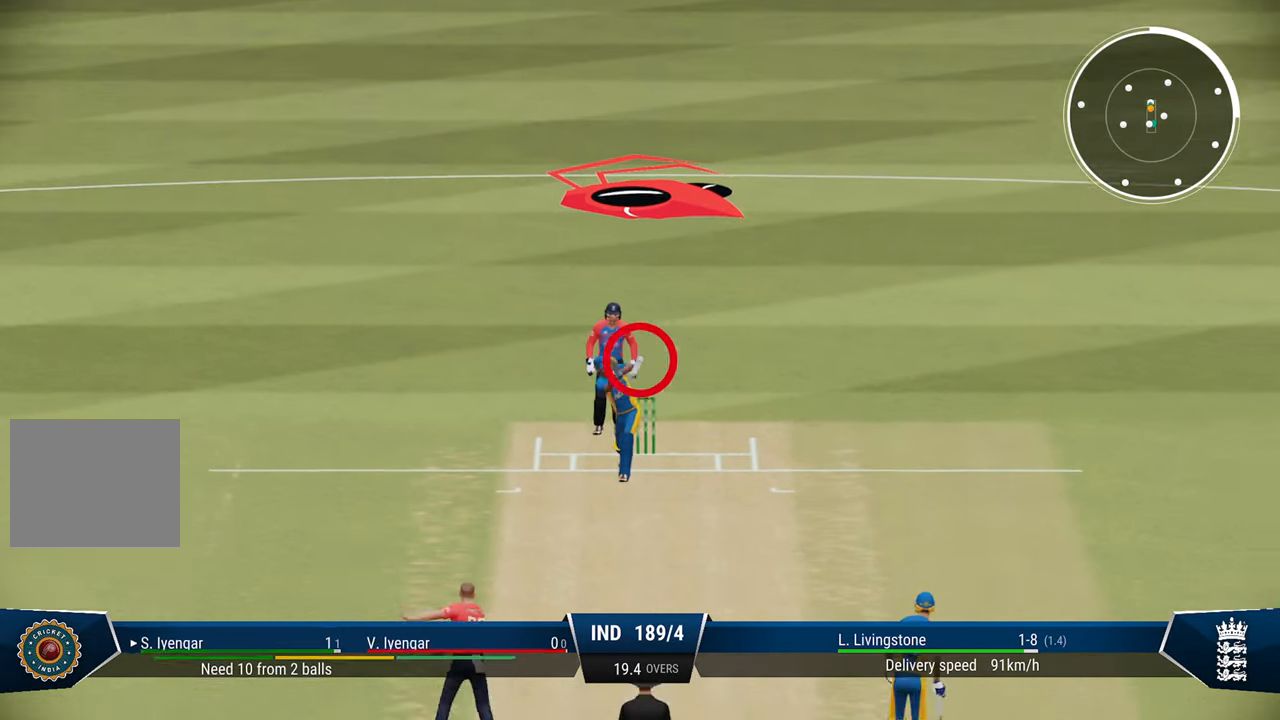
{"buttons": ["L2"], "left_stick": "down", "right_stick": "center", "events": []}
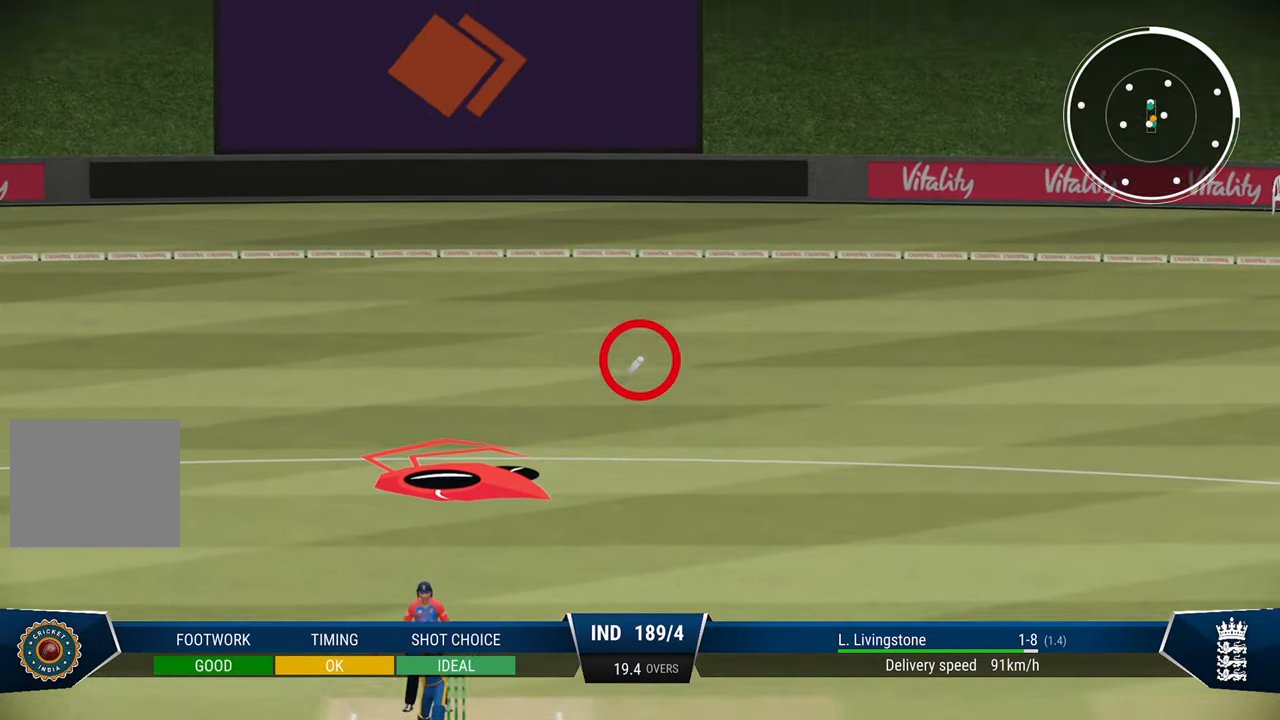
{"buttons": ["SQUARE", "R2"], "left_stick": "center", "right_stick": "center", "events": [[133, "R2", "down"], [250, "SQUARE", "down"], [300, "L2", "up"], [300, "left_stick", "center"]]}
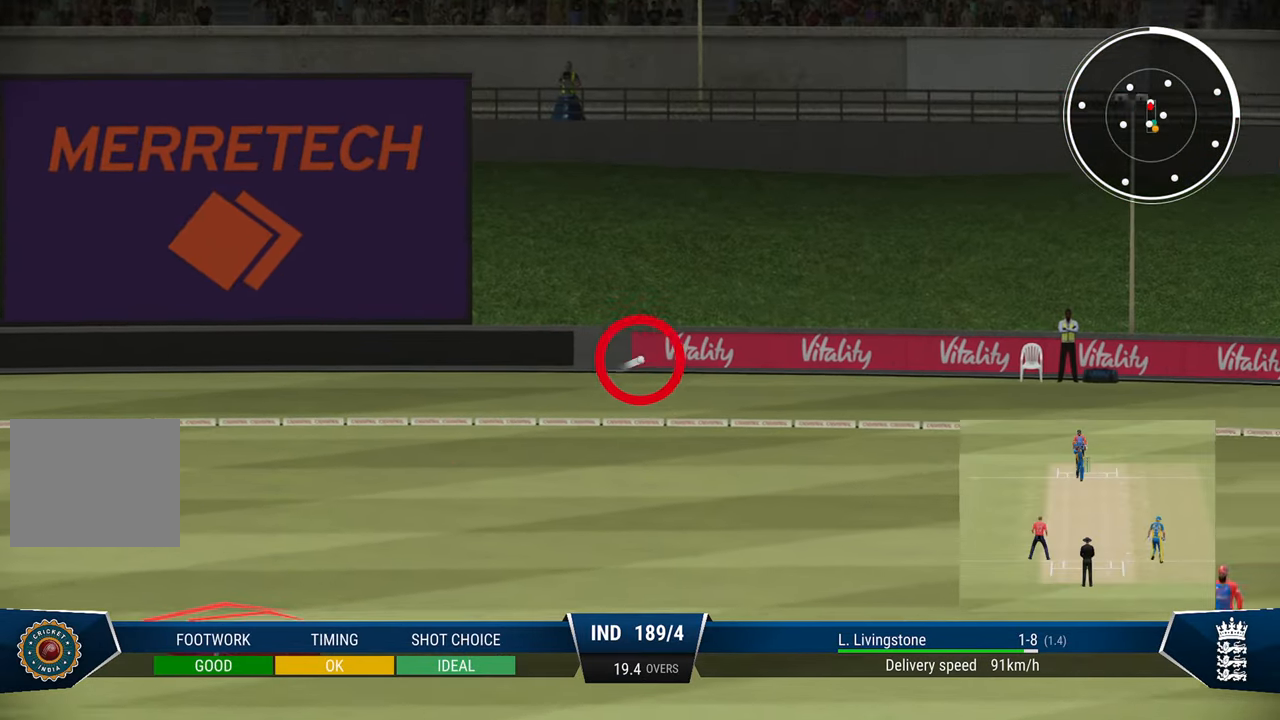
{"buttons": ["R2"], "left_stick": "center", "right_stick": "center", "events": [[17, "SQUARE", "up"], [367, "SQUARE", "down"], [467, "SQUARE", "up"]]}
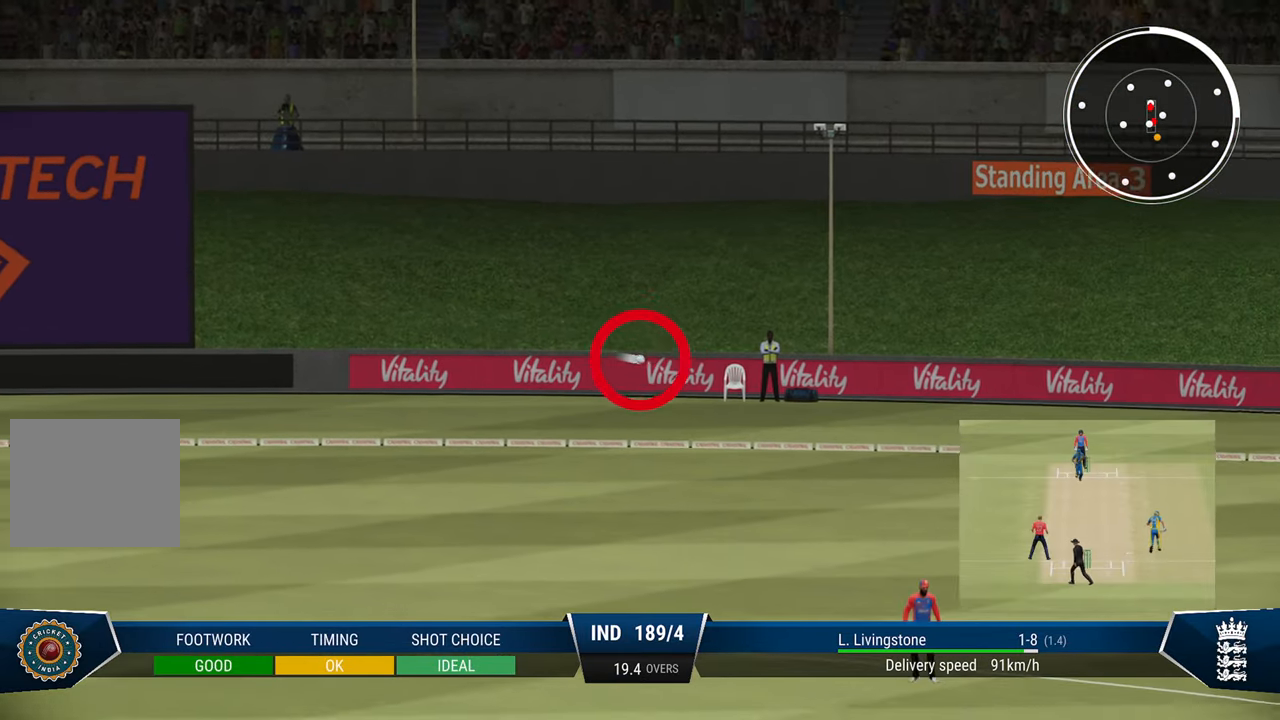
{"buttons": ["R2"], "left_stick": "center", "right_stick": "center", "events": [[67, "SQUARE", "down"], [150, "SQUARE", "up"], [283, "SQUARE", "down"], [350, "SQUARE", "up"]]}
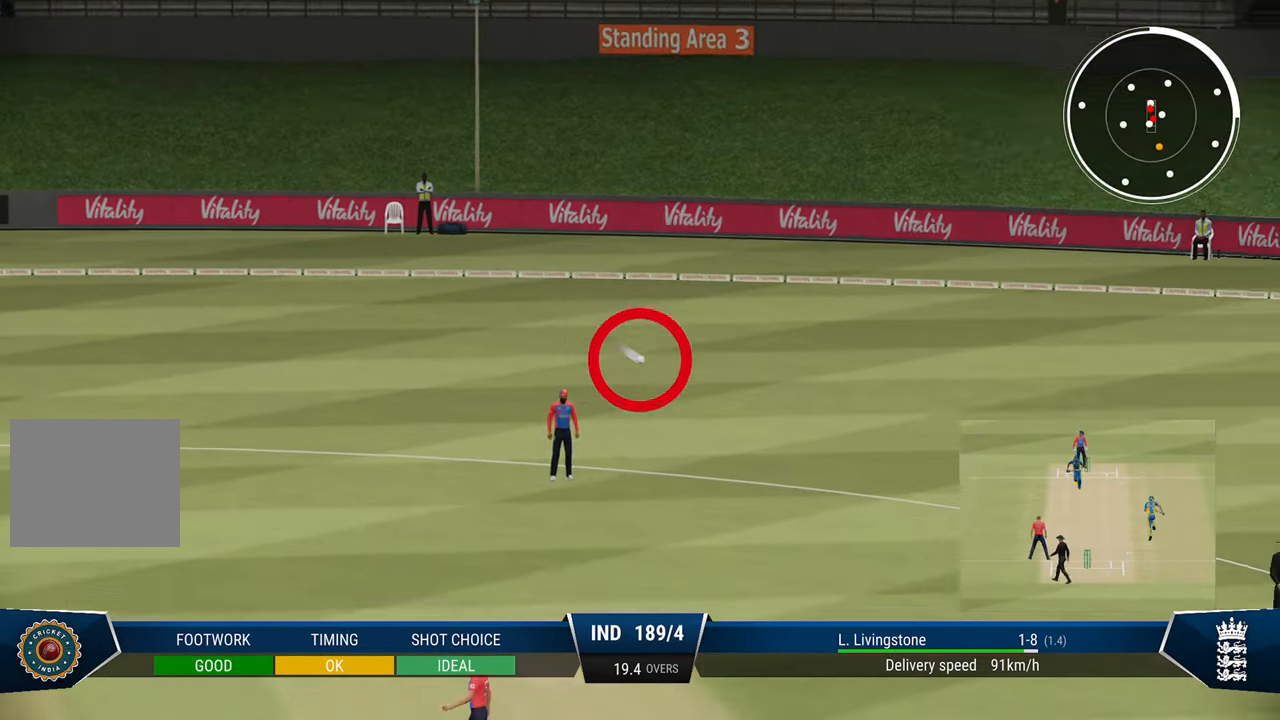
{"buttons": ["R2"], "left_stick": "center", "right_stick": "center", "events": [[183, "SQUARE", "down"], [267, "SQUARE", "up"], [350, "SQUARE", "down"], [433, "SQUARE", "up"]]}
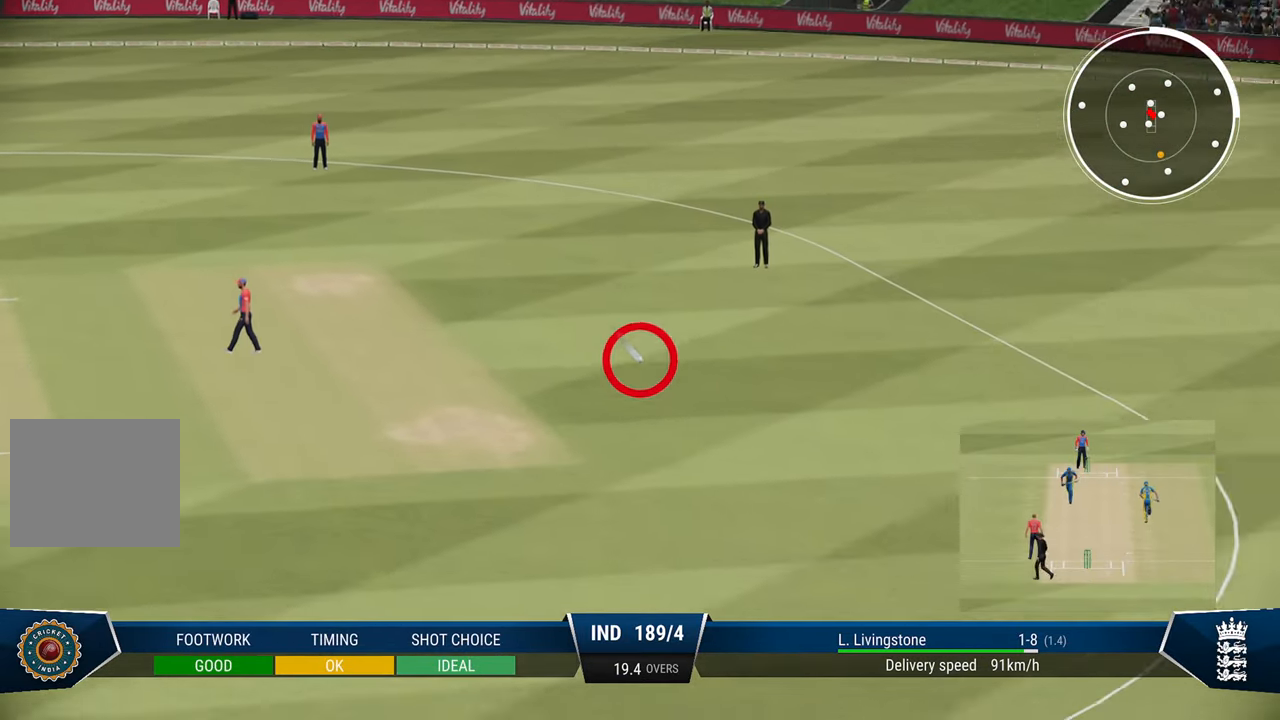
{"buttons": ["R2"], "left_stick": "center", "right_stick": "center", "events": [[333, "SQUARE", "down"], [417, "SQUARE", "up"]]}
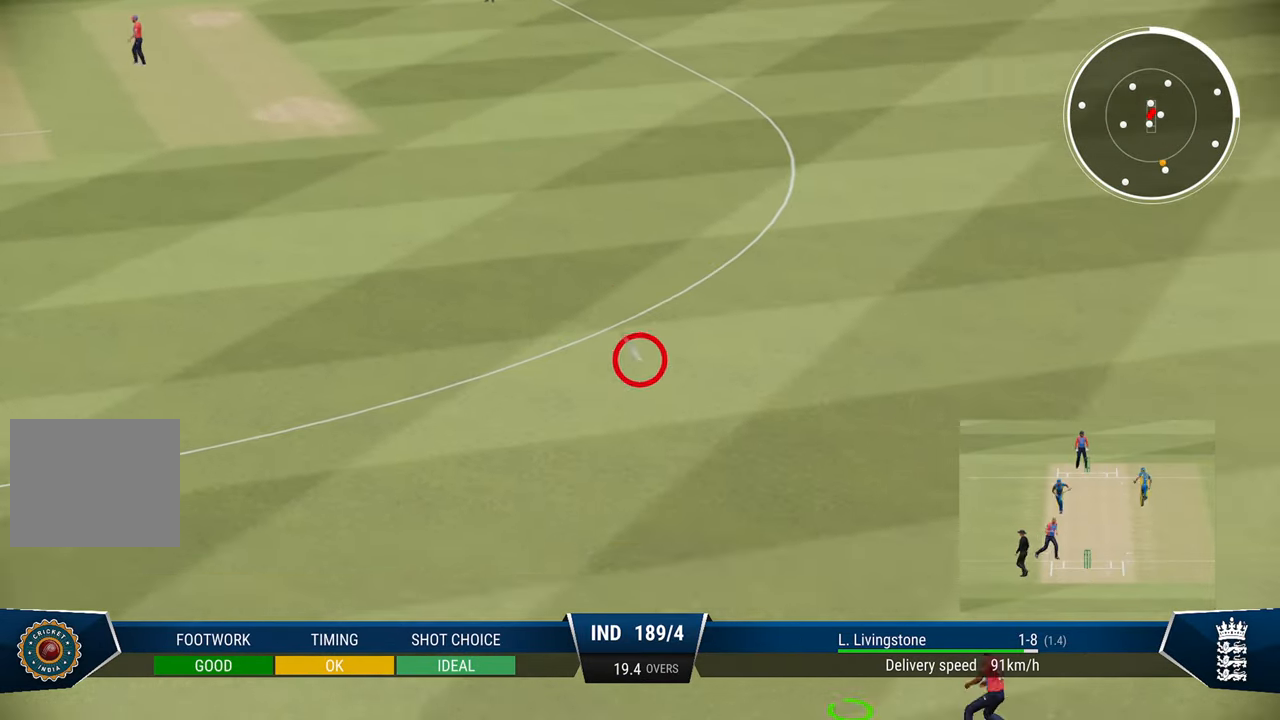
{"buttons": ["R2"], "left_stick": "center", "right_stick": "center", "events": [[33, "SQUARE", "down"], [83, "SQUARE", "up"]]}
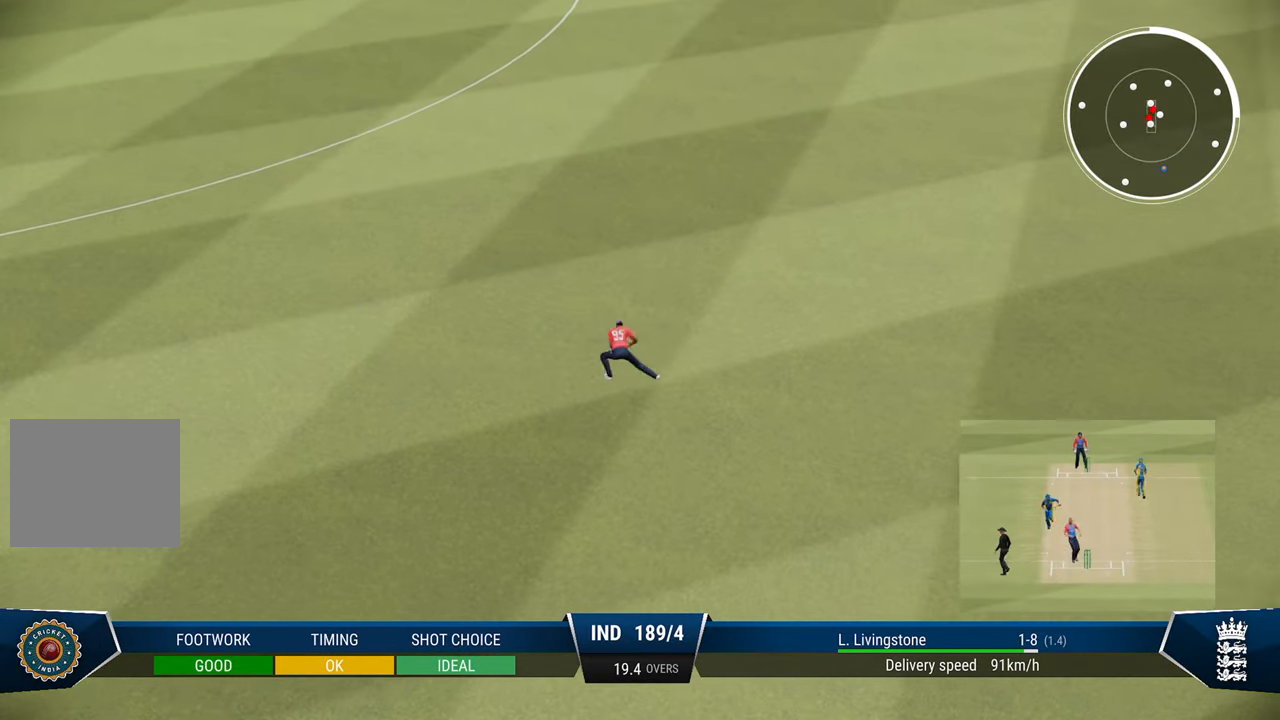
{"buttons": ["R2"], "left_stick": "center", "right_stick": "center", "events": []}
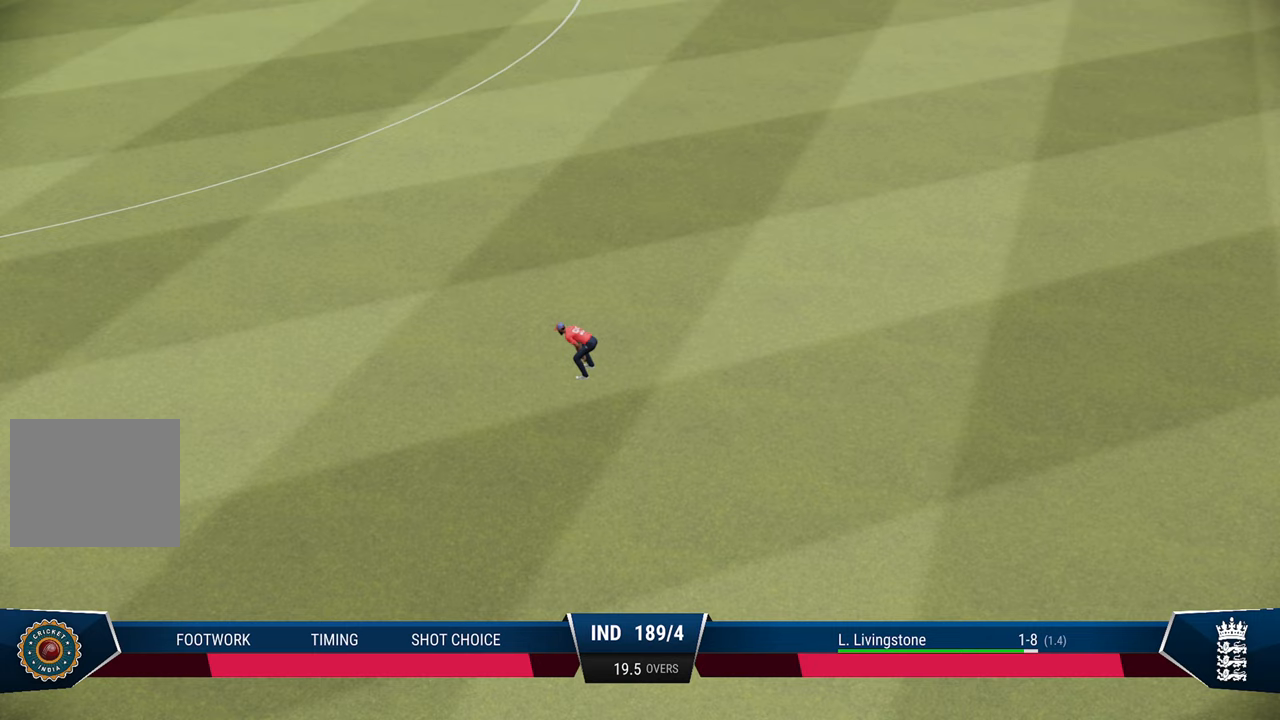
{"buttons": [], "left_stick": "center", "right_stick": "center", "events": [[483, "R2", "up"]]}
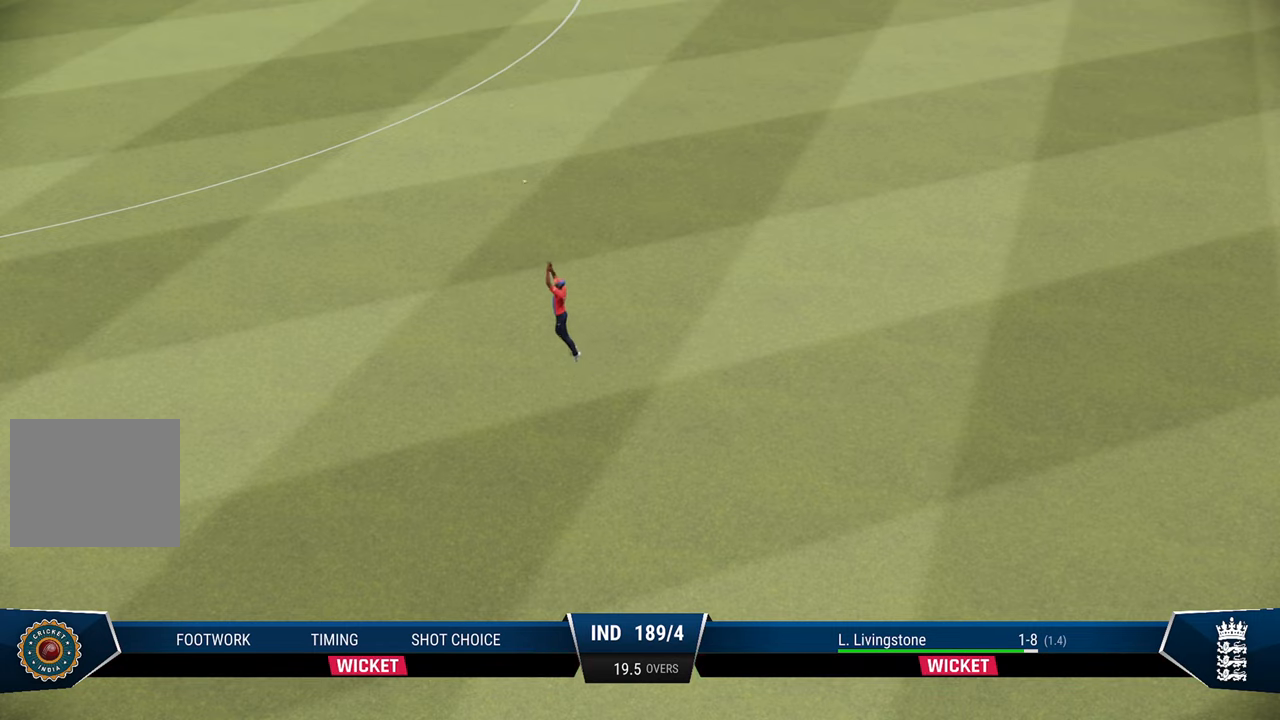
{"buttons": [], "left_stick": "center", "right_stick": "center", "events": []}
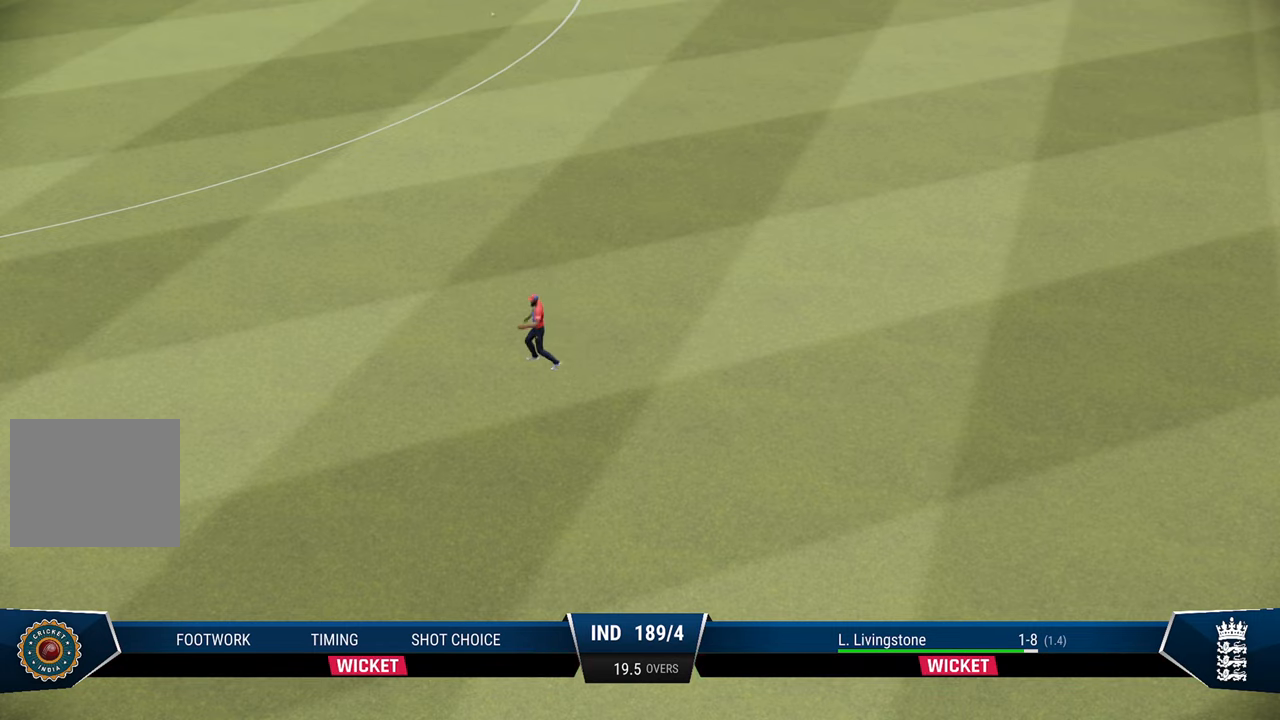
{"buttons": ["CROSS"], "left_stick": "center", "right_stick": "center", "events": [[483, "CROSS", "down"]]}
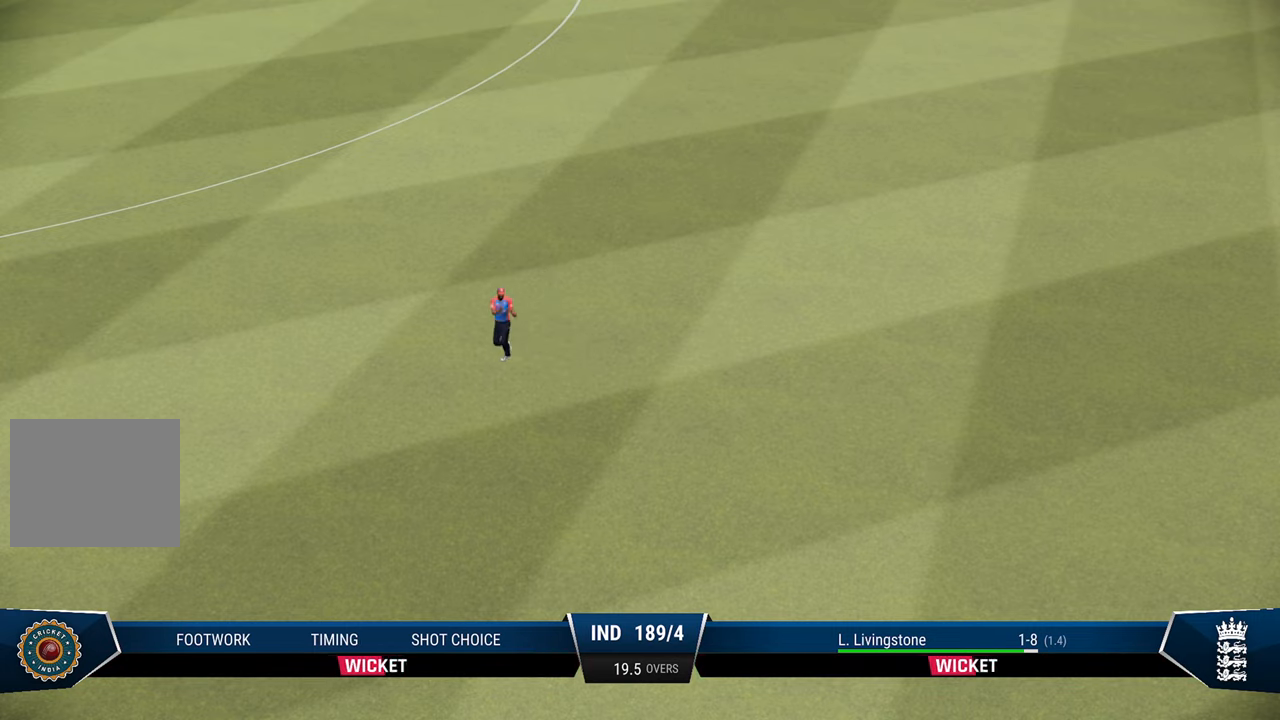
{"buttons": ["CROSS"], "left_stick": "center", "right_stick": "center", "events": [[33, "CROSS", "up"], [133, "CROSS", "down"], [183, "CROSS", "up"], [317, "CROSS", "down"], [417, "CROSS", "up"], [483, "CROSS", "down"]]}
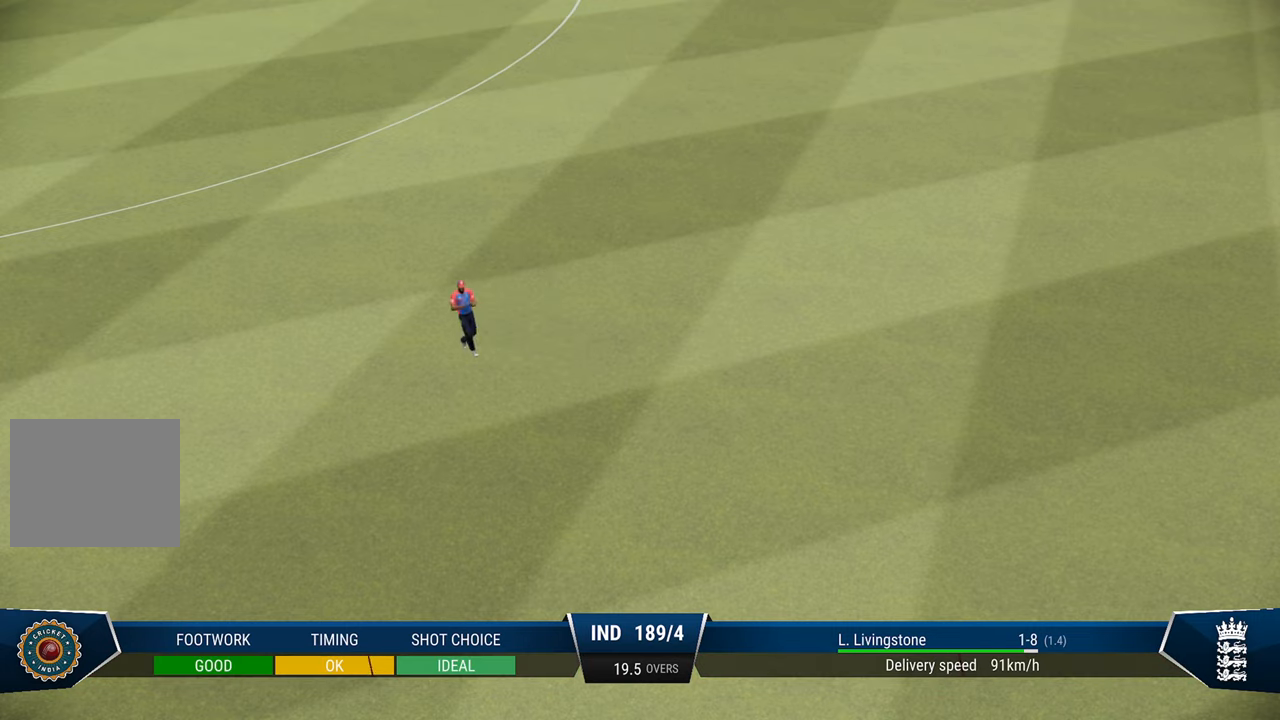
{"buttons": [], "left_stick": "center", "right_stick": "center", "events": [[100, "R1", "down"], [200, "CROSS", "up"], [217, "R1", "up"], [317, "CROSS", "down"], [433, "CROSS", "up"]]}
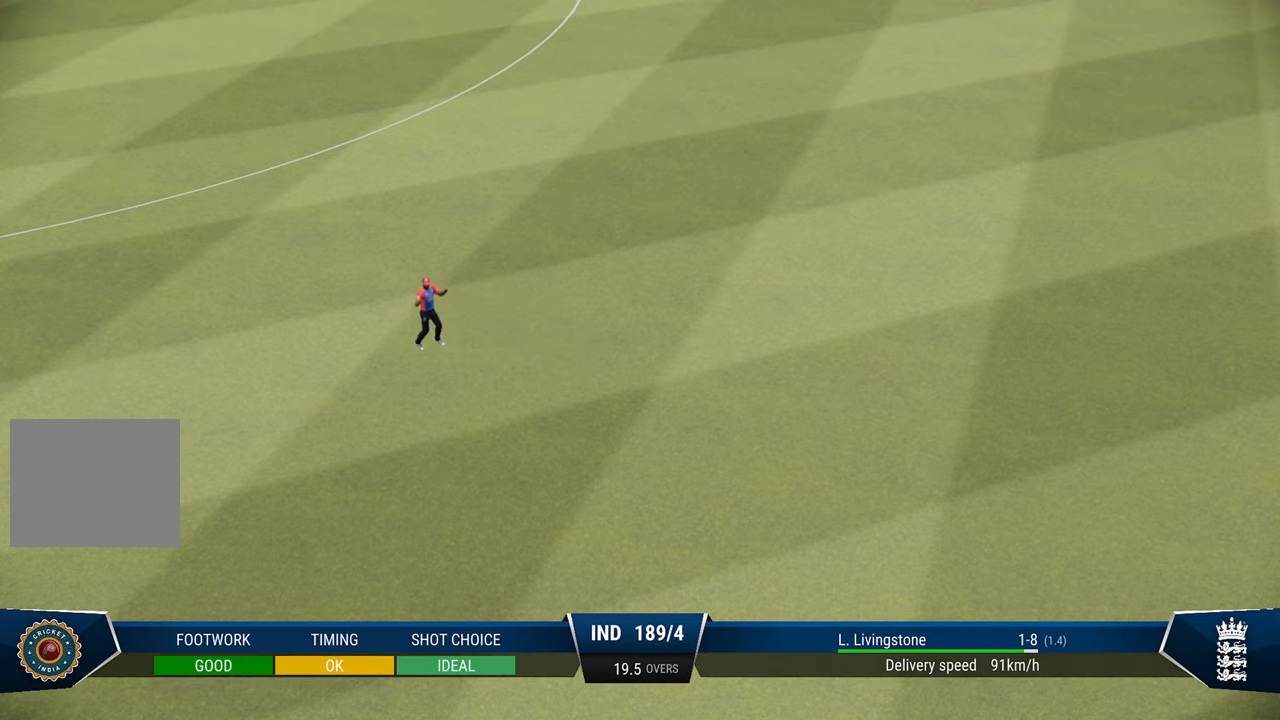
{"buttons": ["CROSS"], "left_stick": "center", "right_stick": "center", "events": [[17, "CROSS", "down"], [100, "CROSS", "up"], [200, "CROSS", "down"], [283, "CROSS", "up"], [383, "CROSS", "down"]]}
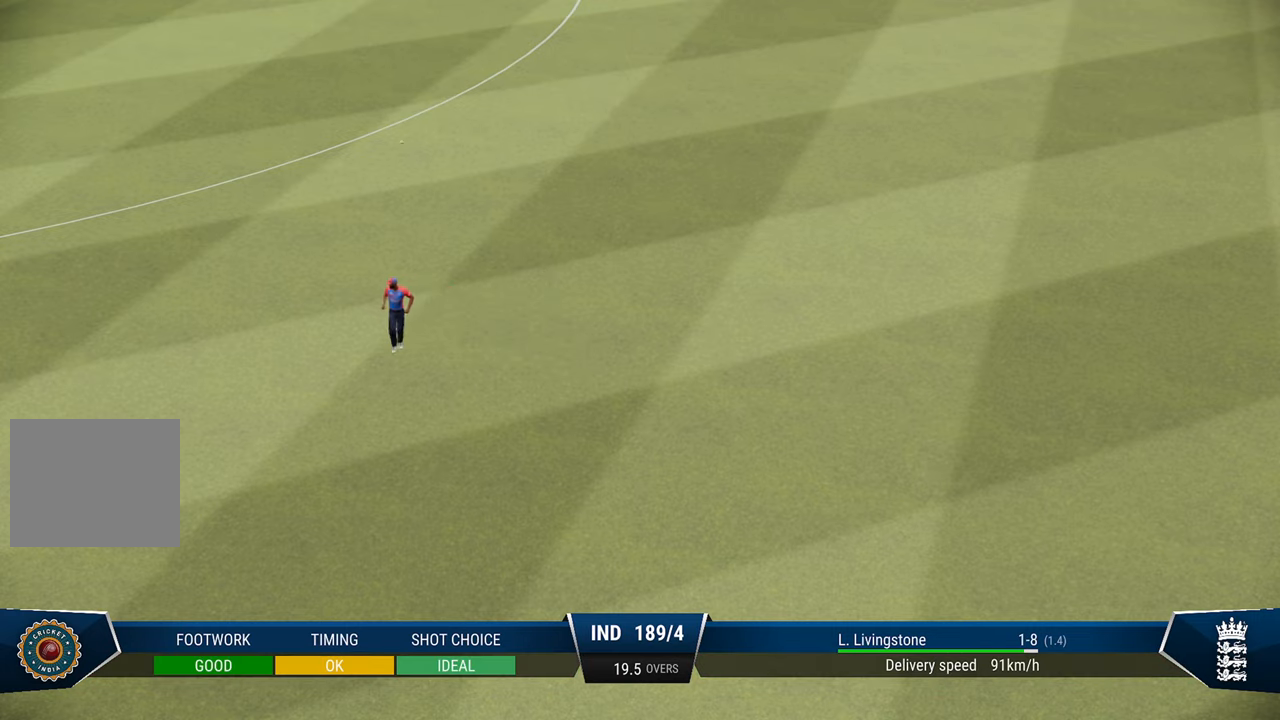
{"buttons": [], "left_stick": "center", "right_stick": "center", "events": [[17, "CROSS", "up"], [200, "CROSS", "down"], [300, "CROSS", "up"], [383, "CROSS", "down"], [500, "CROSS", "up"]]}
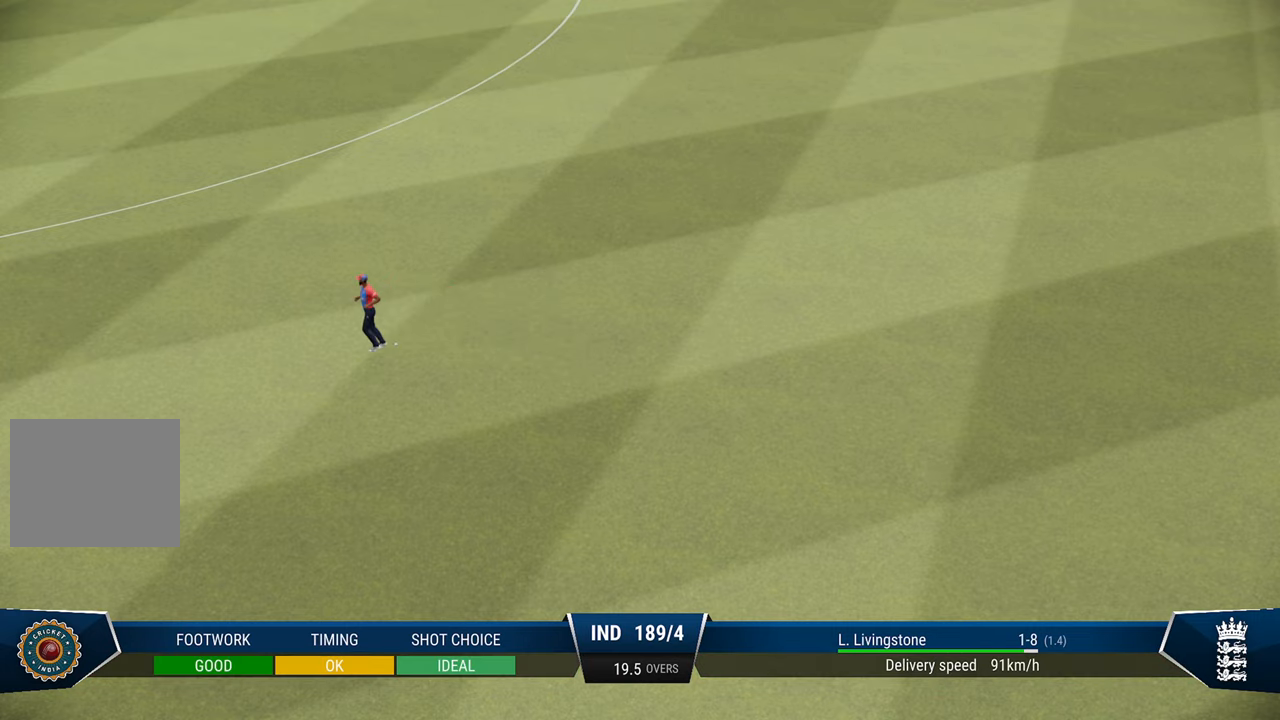
{"buttons": [], "left_stick": "center", "right_stick": "center", "events": [[333, "CROSS", "down"], [433, "CROSS", "up"]]}
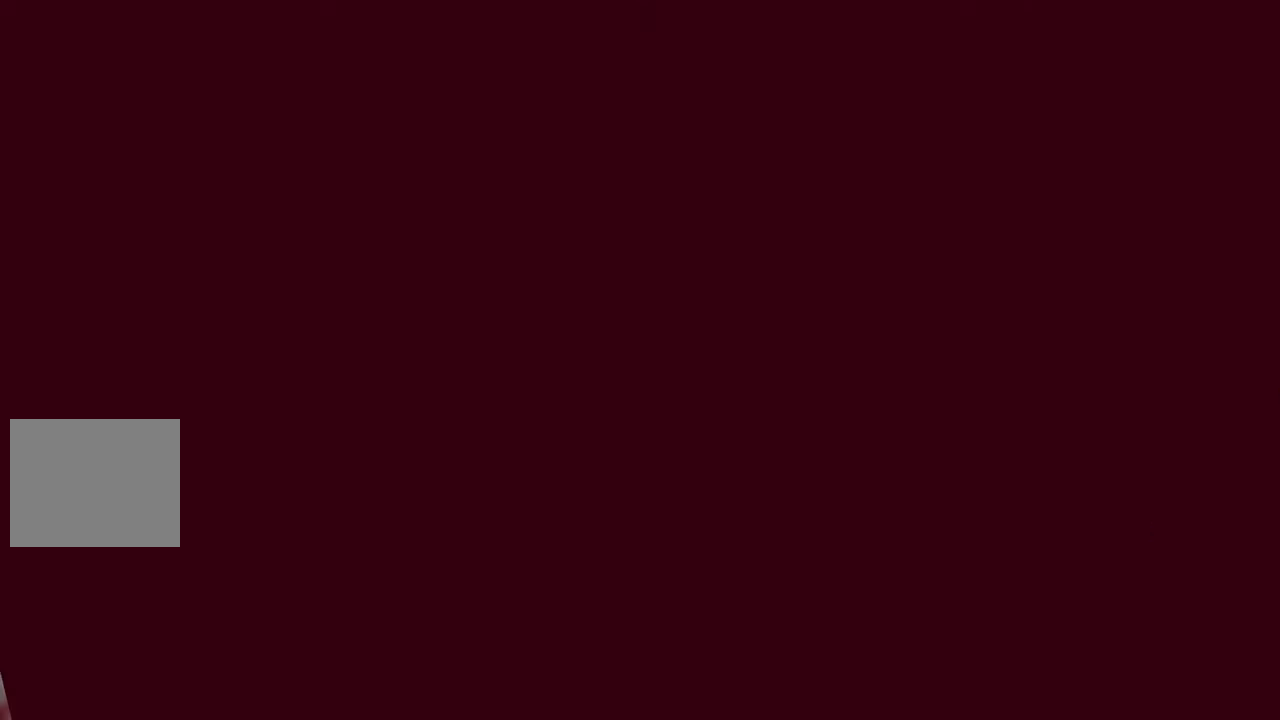
{"buttons": [], "left_stick": "center", "right_stick": "center", "events": [[33, "CROSS", "down"], [83, "CROSS", "up"], [233, "CROSS", "down"], [283, "CROSS", "up"], [383, "CROSS", "down"], [467, "CROSS", "up"]]}
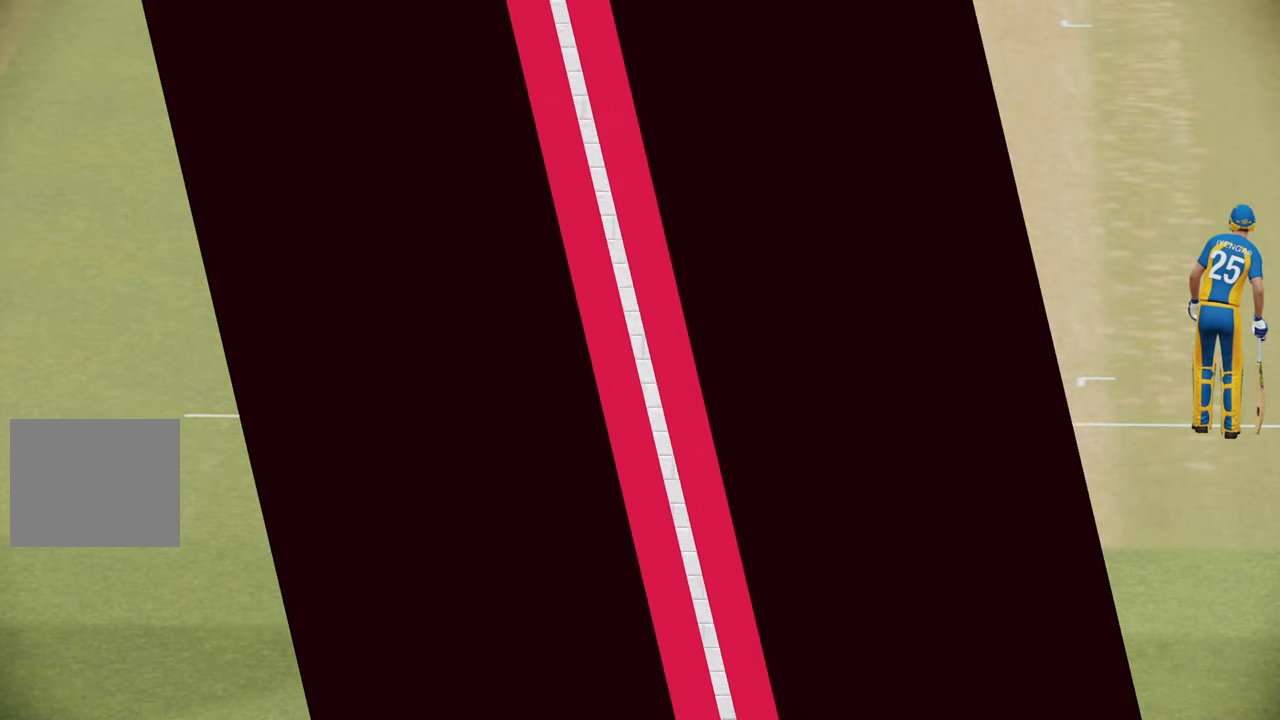
{"buttons": ["CROSS"], "left_stick": "center", "right_stick": "center", "events": [[67, "CROSS", "down"], [167, "CROSS", "up"], [300, "CROSS", "down"], [417, "CROSS", "up"], [500, "CROSS", "down"]]}
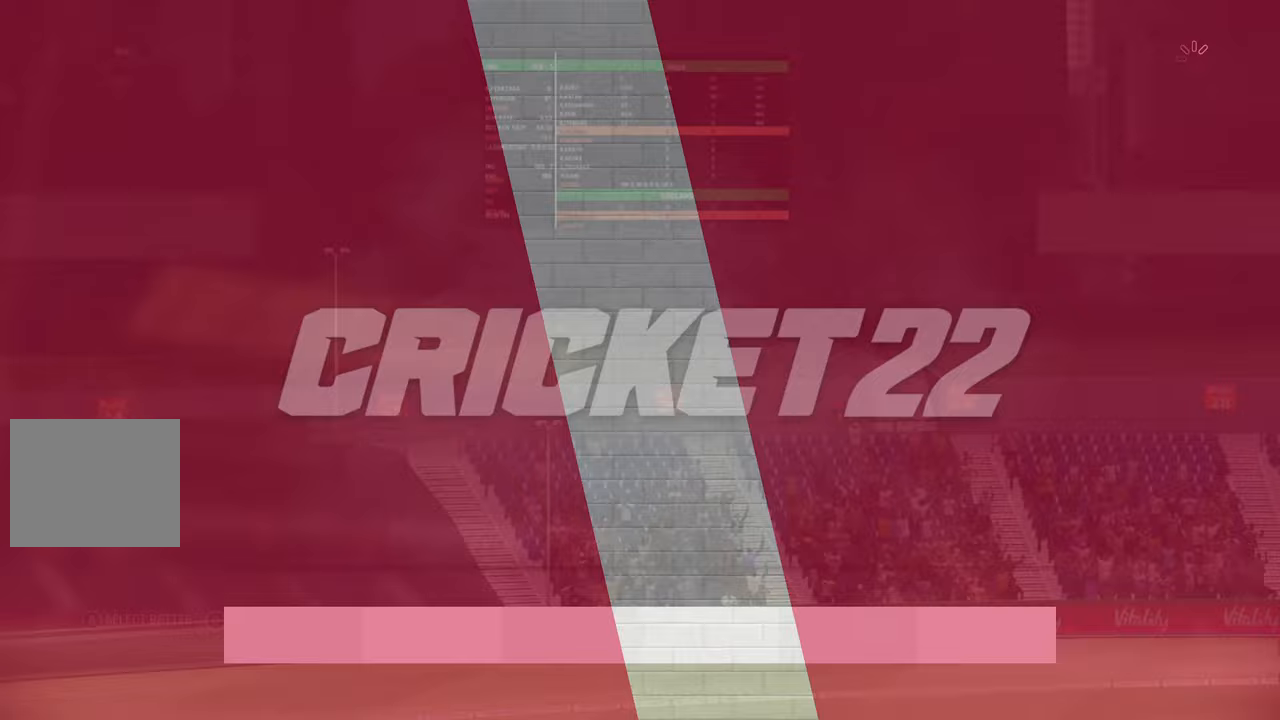
{"buttons": [], "left_stick": "center", "right_stick": "center", "events": [[67, "CROSS", "up"]]}
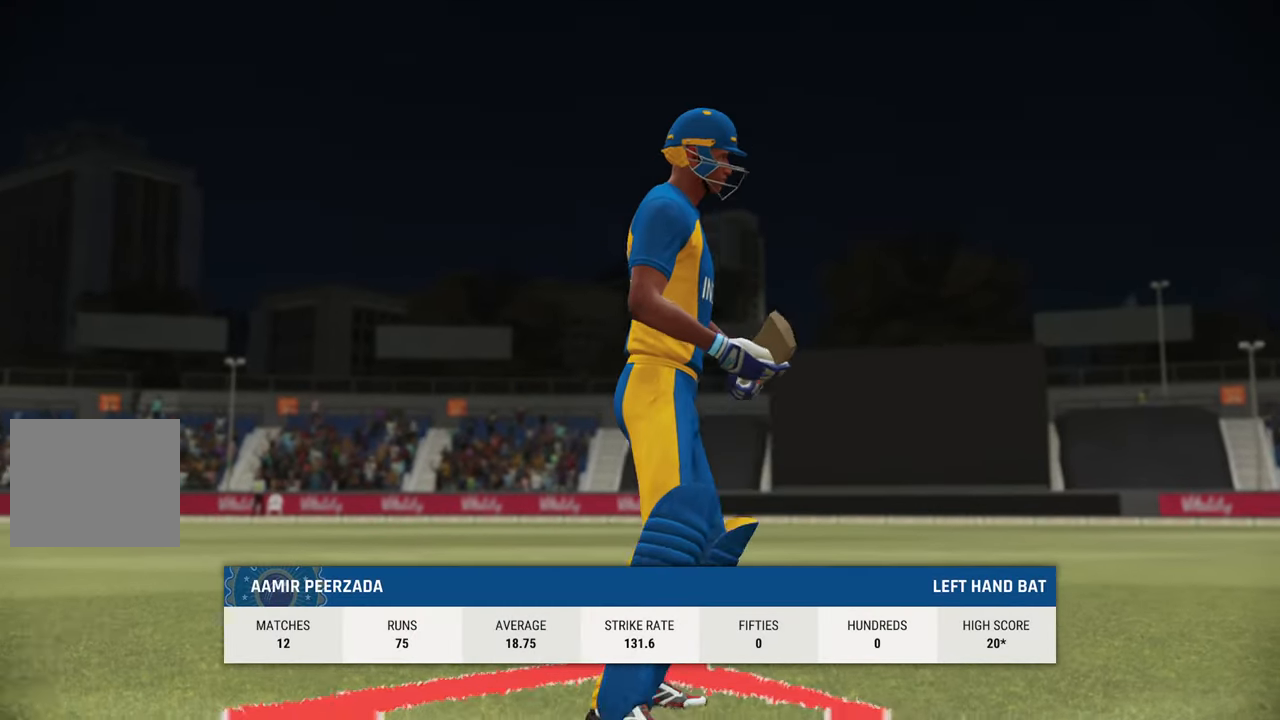
{"buttons": [], "left_stick": "center", "right_stick": "center", "events": []}
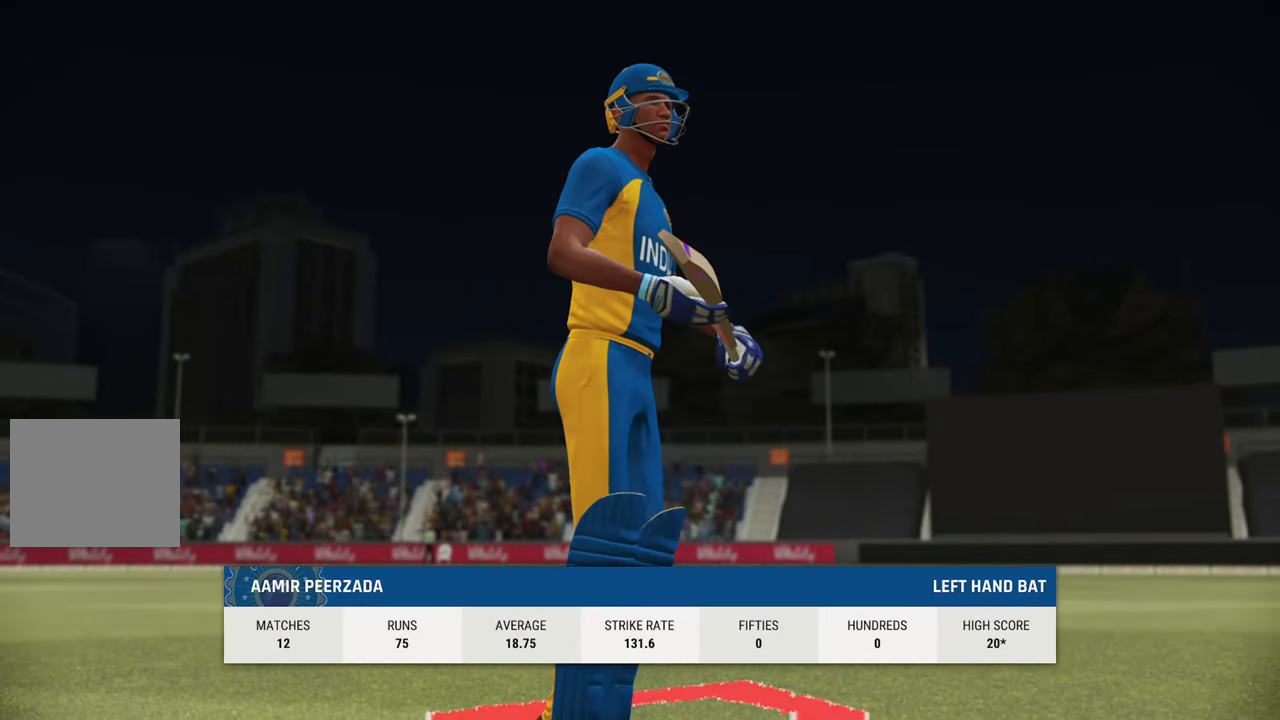
{"buttons": [], "left_stick": "center", "right_stick": "center", "events": []}
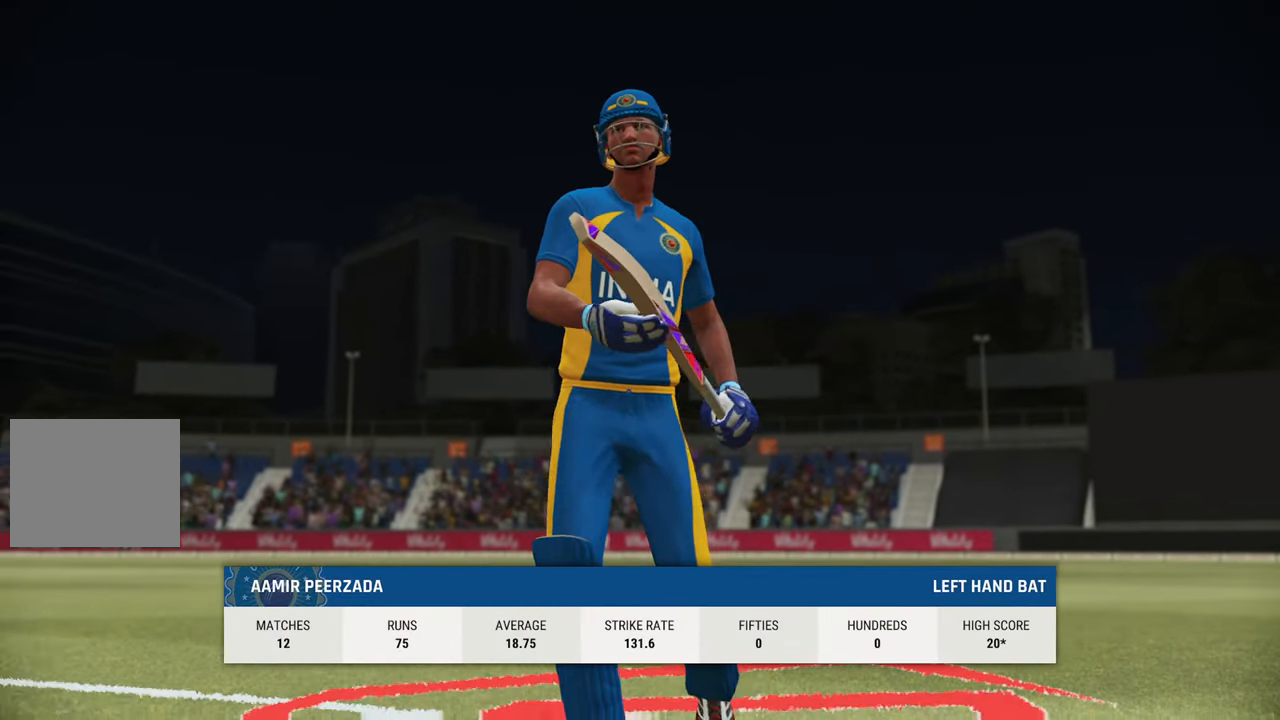
{"buttons": ["CROSS"], "left_stick": "center", "right_stick": "center", "events": [[317, "CROSS", "down"], [433, "CROSS", "up"], [483, "CROSS", "down"]]}
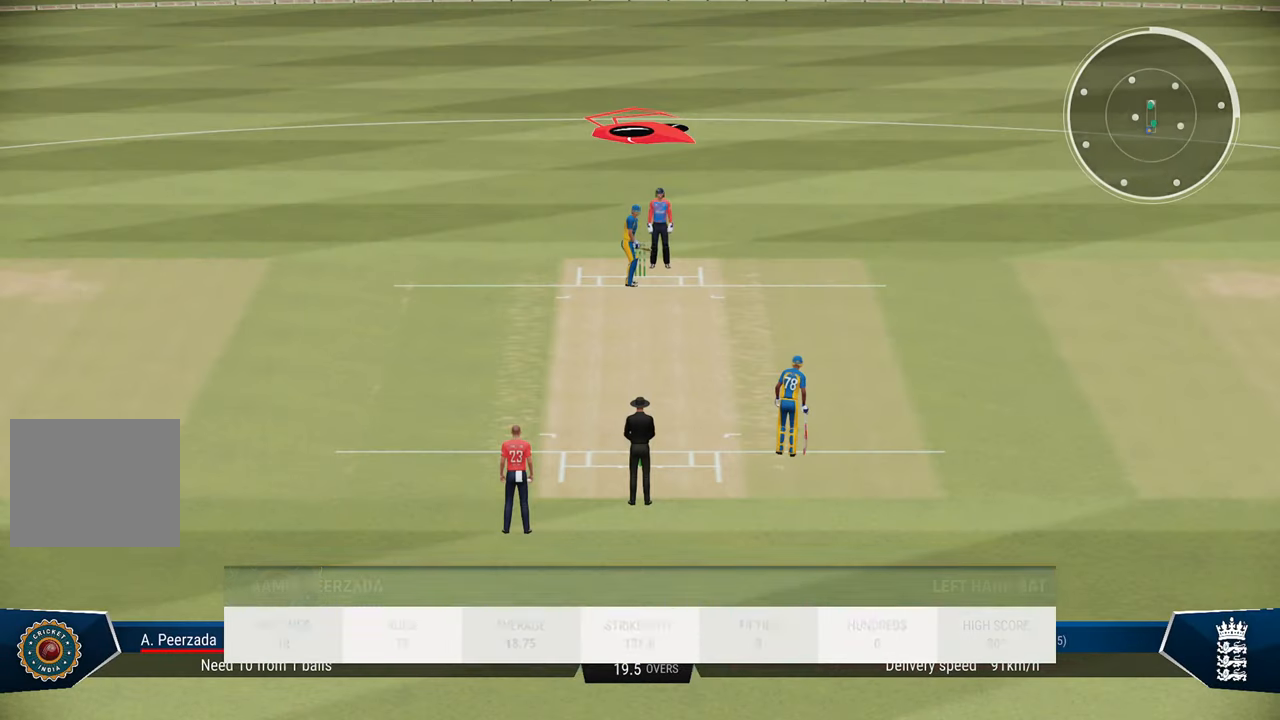
{"buttons": [], "left_stick": "center", "right_stick": "center", "events": [[83, "CROSS", "up"], [183, "CROSS", "down"], [267, "CROSS", "up"]]}
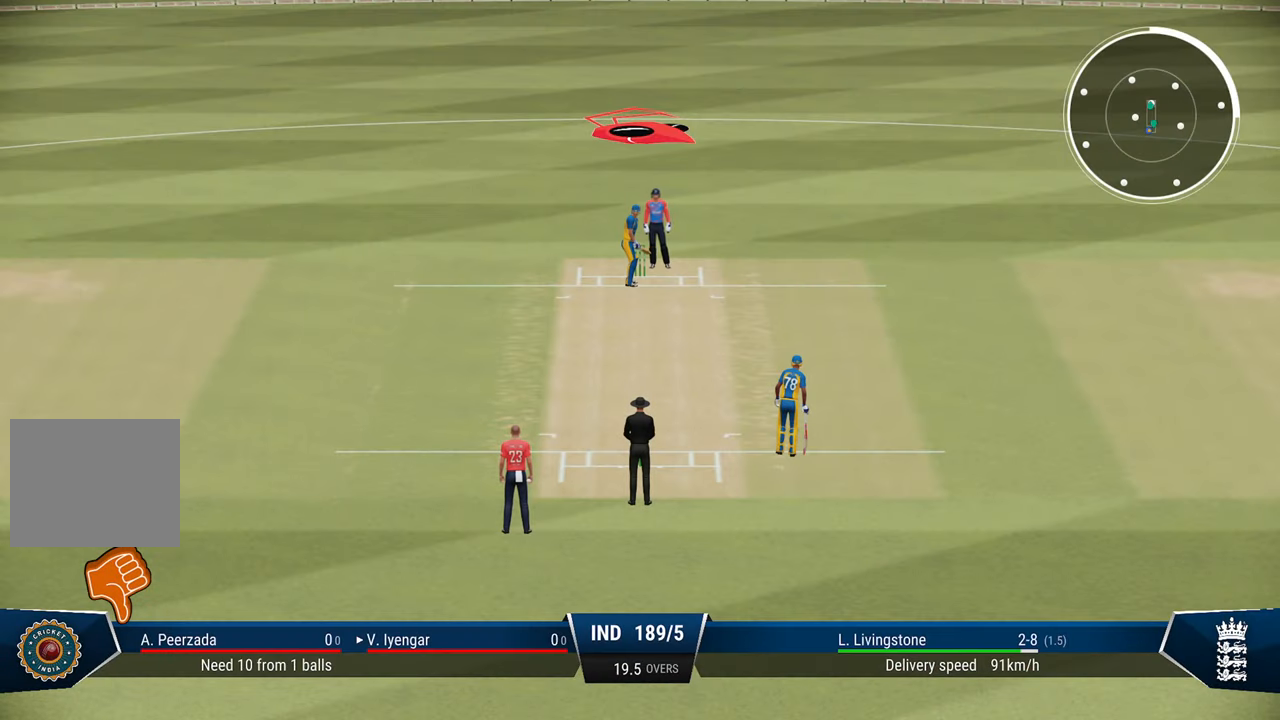
{"buttons": [], "left_stick": "center", "right_stick": "center", "events": []}